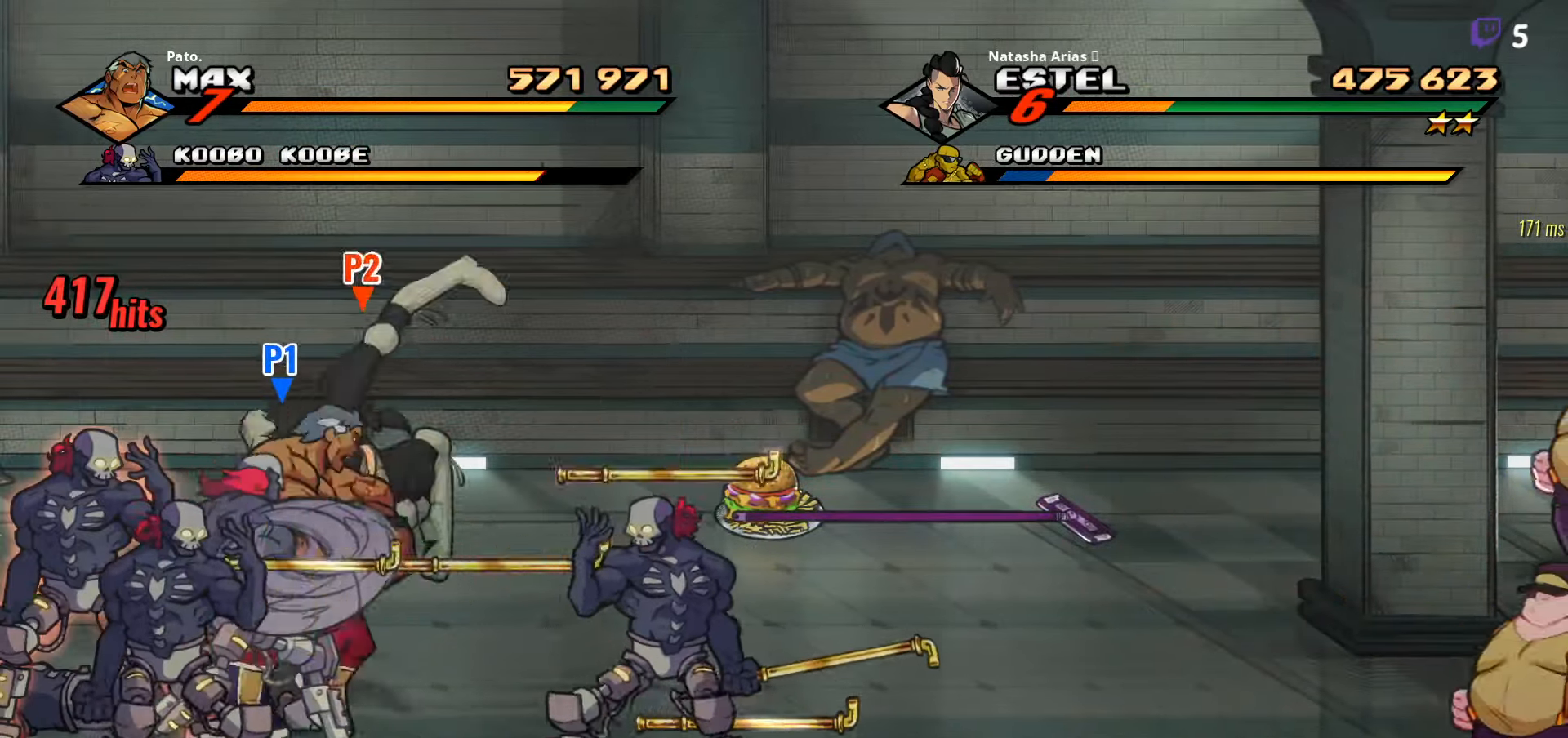
Gameplay with a controller (Xbox layout); each line is a JSON object with the inputs held at the frame after it. "events" lists button and stick changes between this image and that frame as [ms after this image, input, new state], when the widget could be followed in between. Not read: left_stick.
{"buttons": ["L1"], "right_stick": "center", "events": [[84, "L1", "up"], [167, "L1", "down"], [217, "L1", "up"], [300, "L1", "down"], [384, "L1", "up"], [450, "L1", "down"]]}
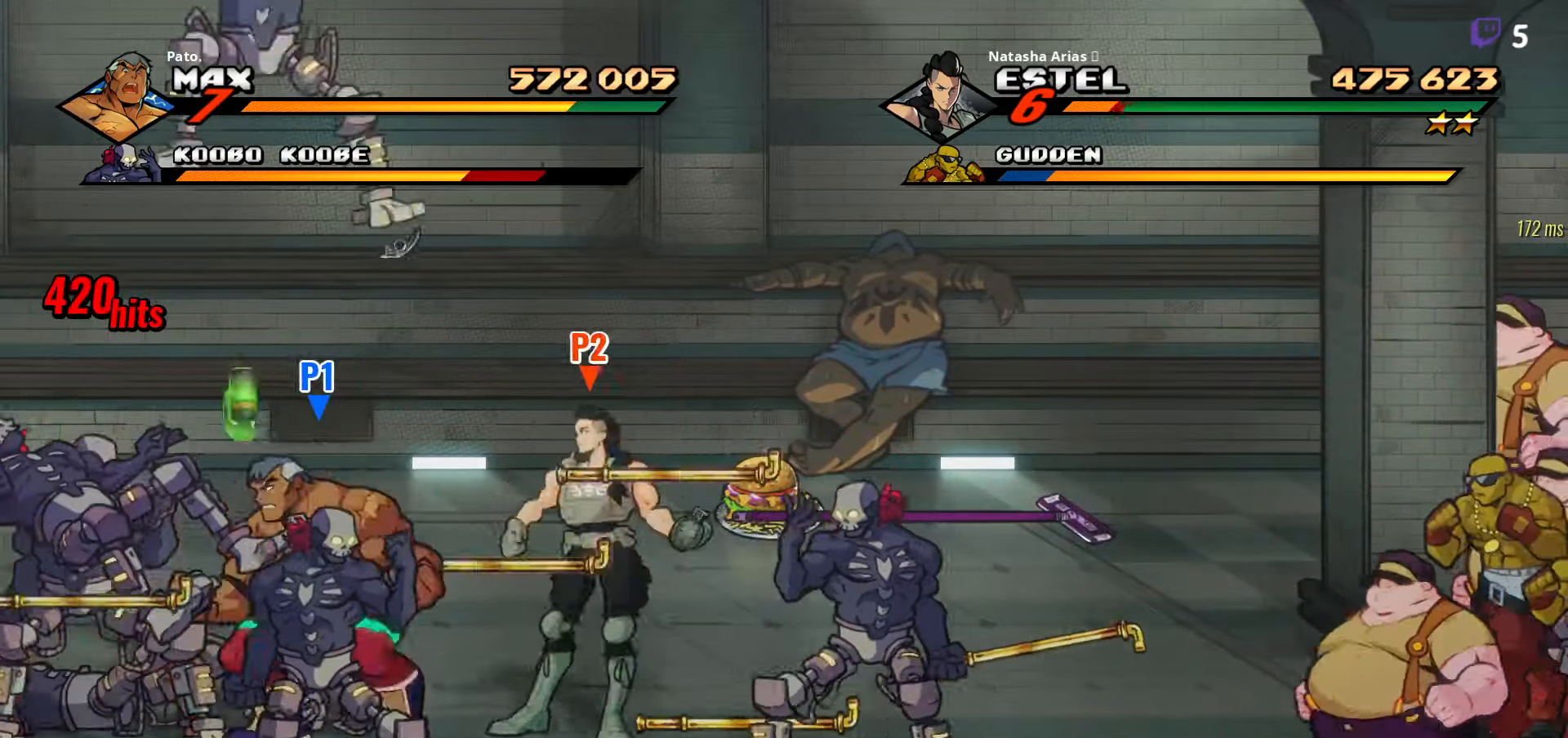
{"buttons": ["L1"], "right_stick": "center", "events": [[17, "L1", "up"], [50, "L1", "down"], [117, "L1", "up"], [150, "L1", "down"], [233, "L1", "up"], [250, "L1", "down"], [333, "L1", "up"], [383, "L1", "down"]]}
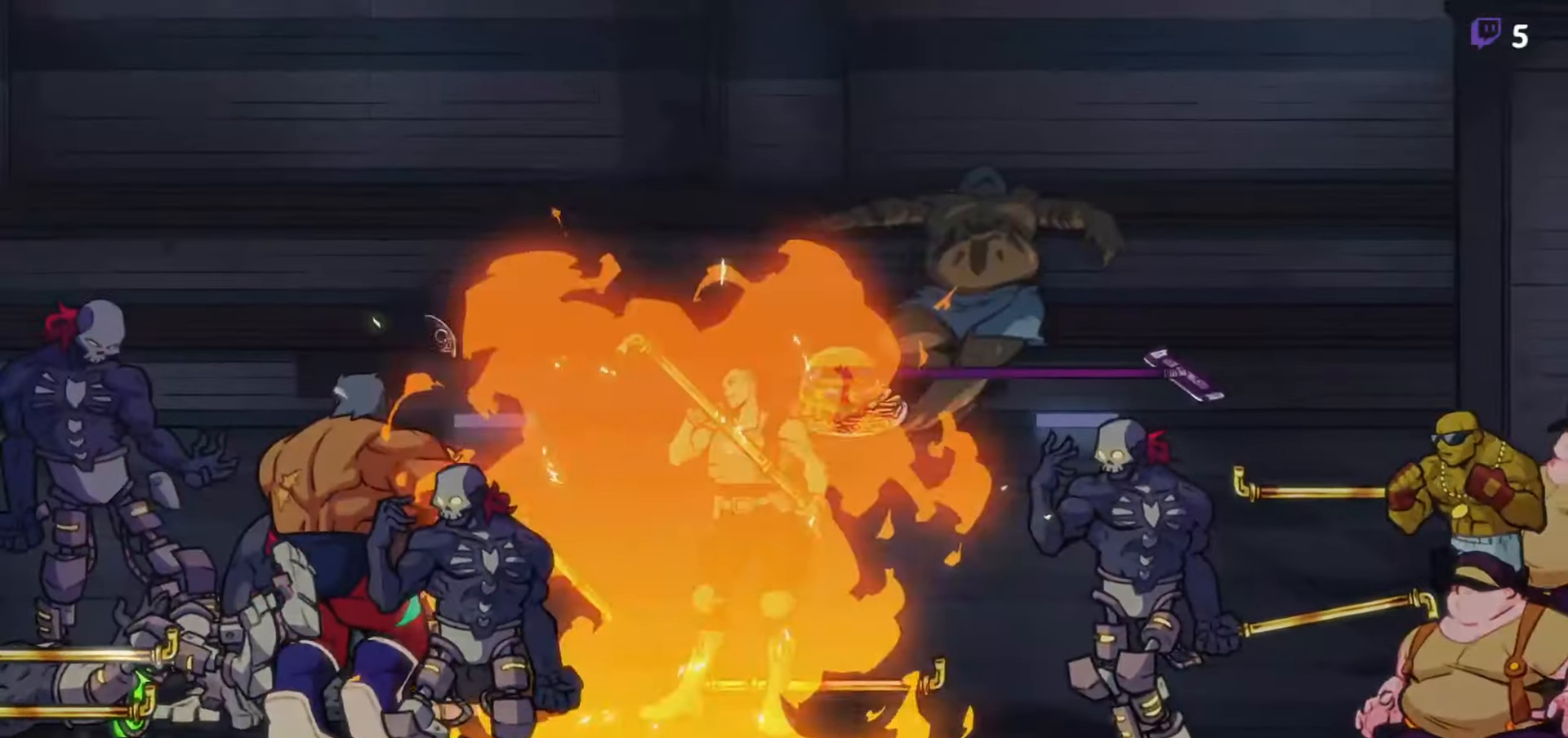
{"buttons": [], "right_stick": "center", "events": [[83, "L1", "up"], [133, "L1", "down"], [216, "L1", "up"], [300, "L1", "down"], [383, "L1", "up"]]}
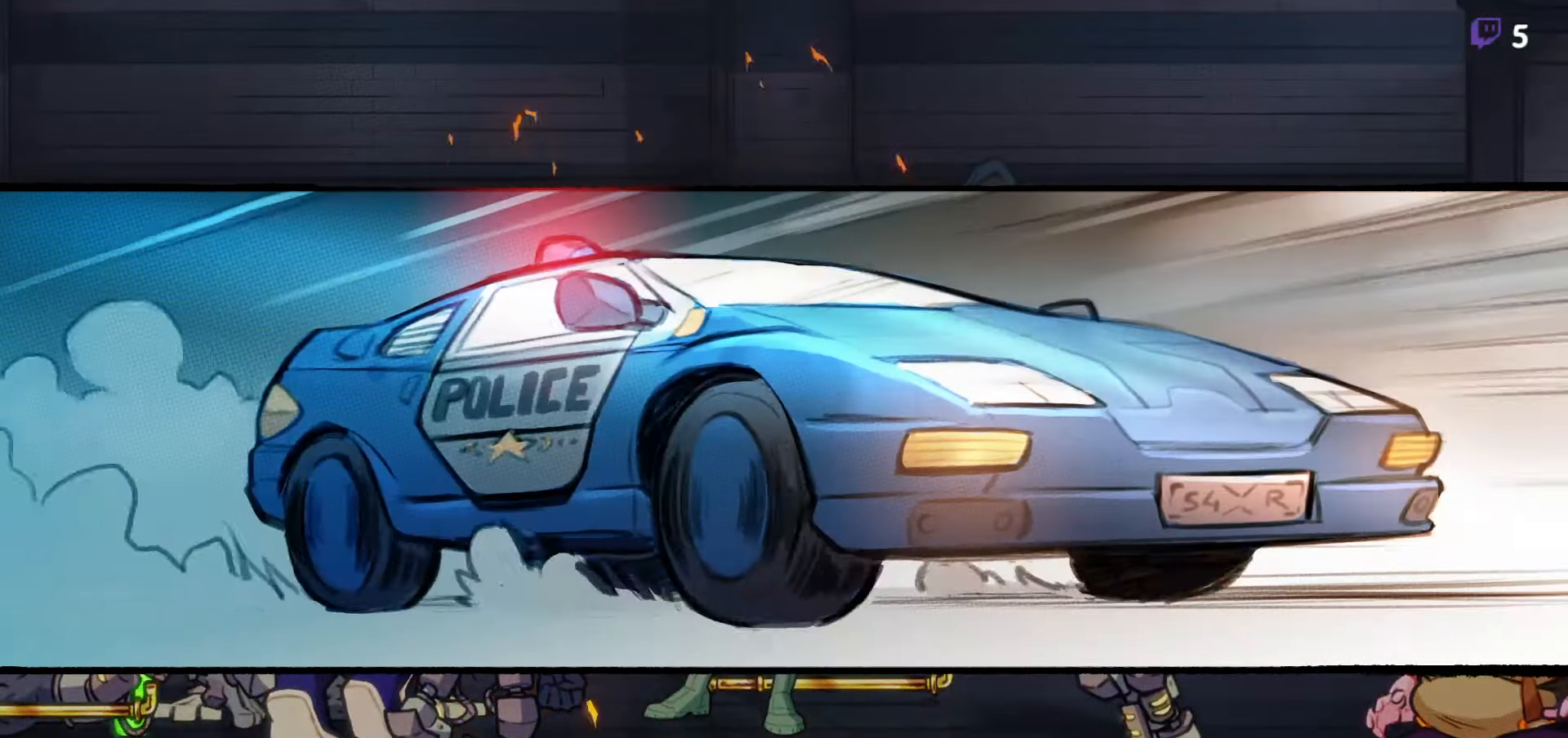
{"buttons": [], "right_stick": "center", "events": []}
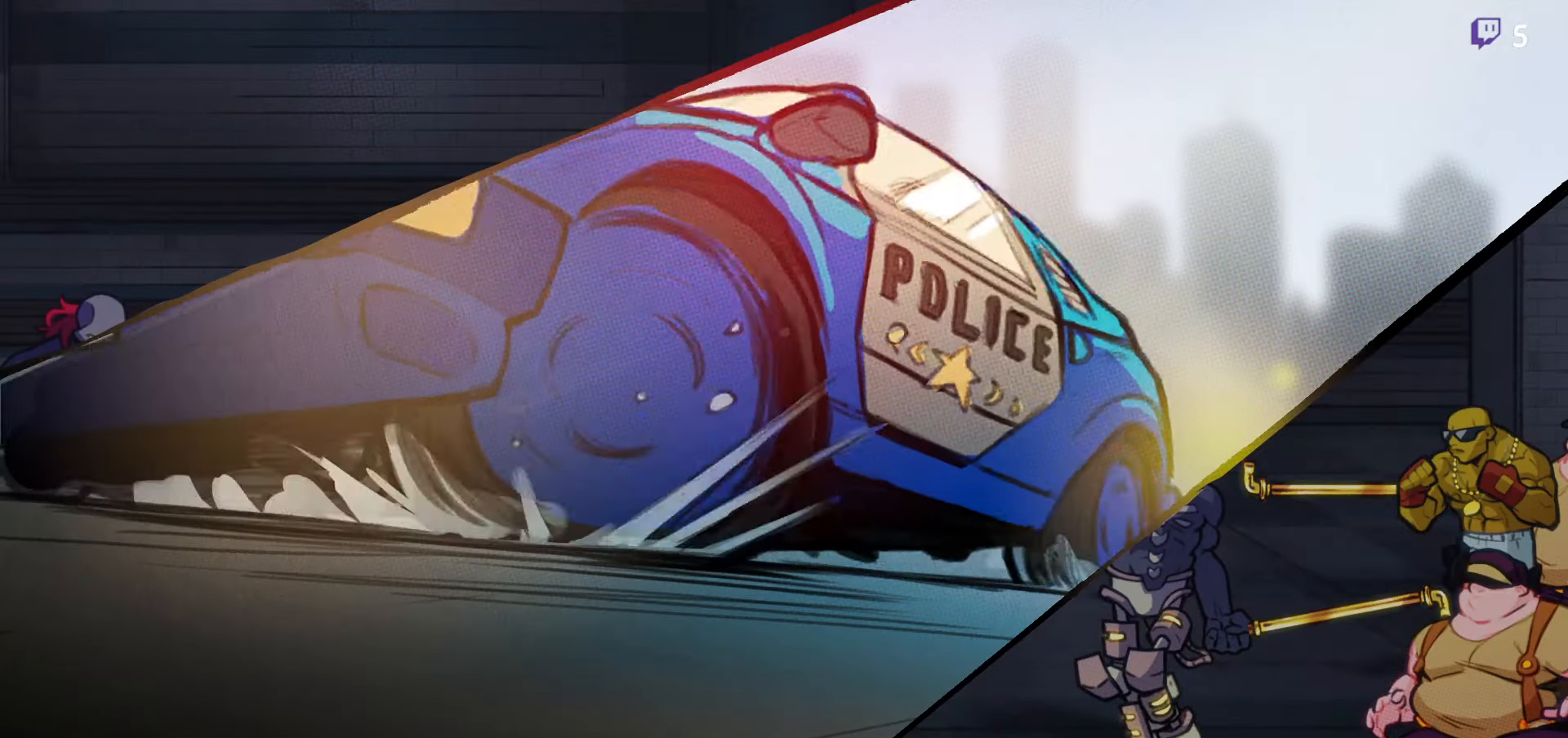
{"buttons": [], "right_stick": "center", "events": []}
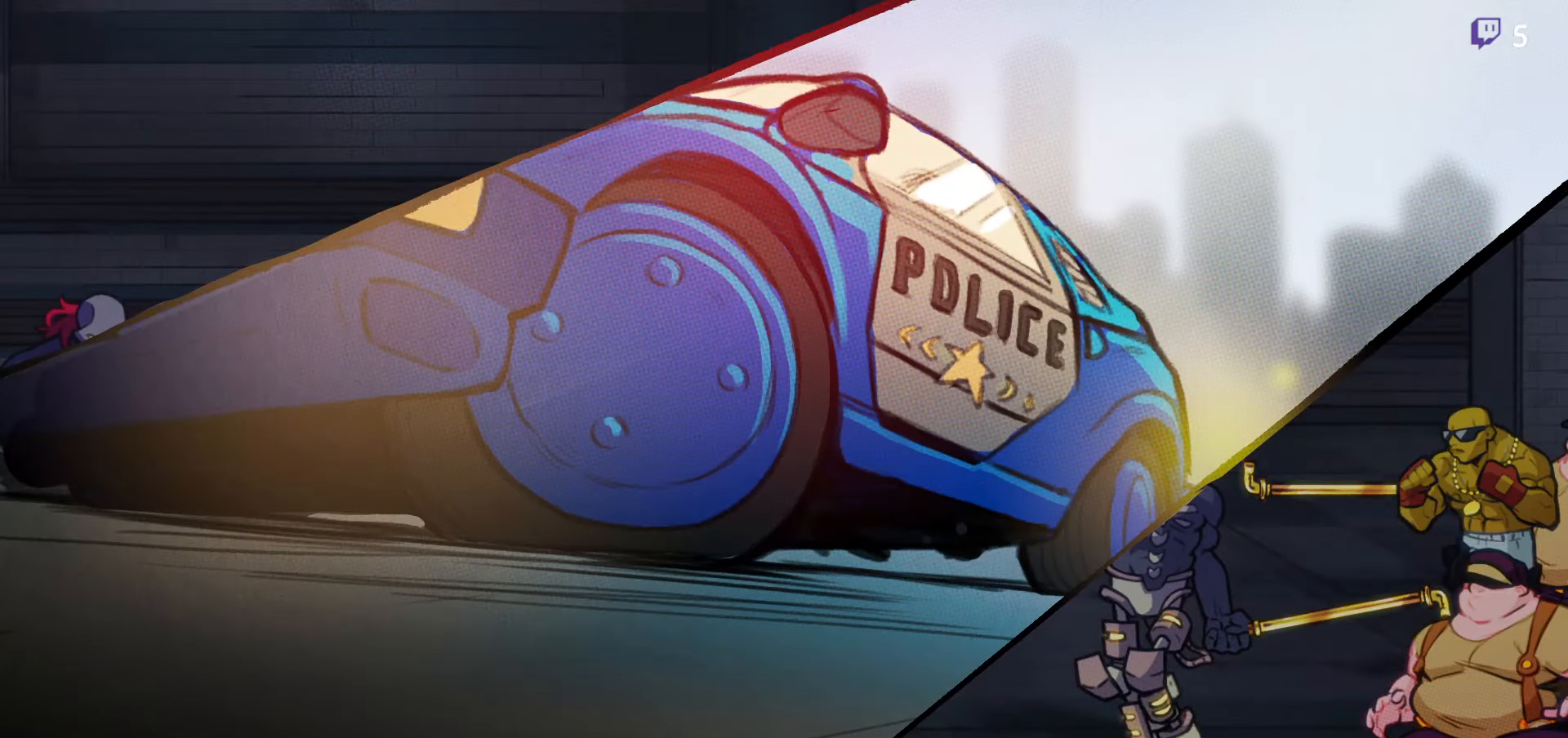
{"buttons": [], "right_stick": "center", "events": []}
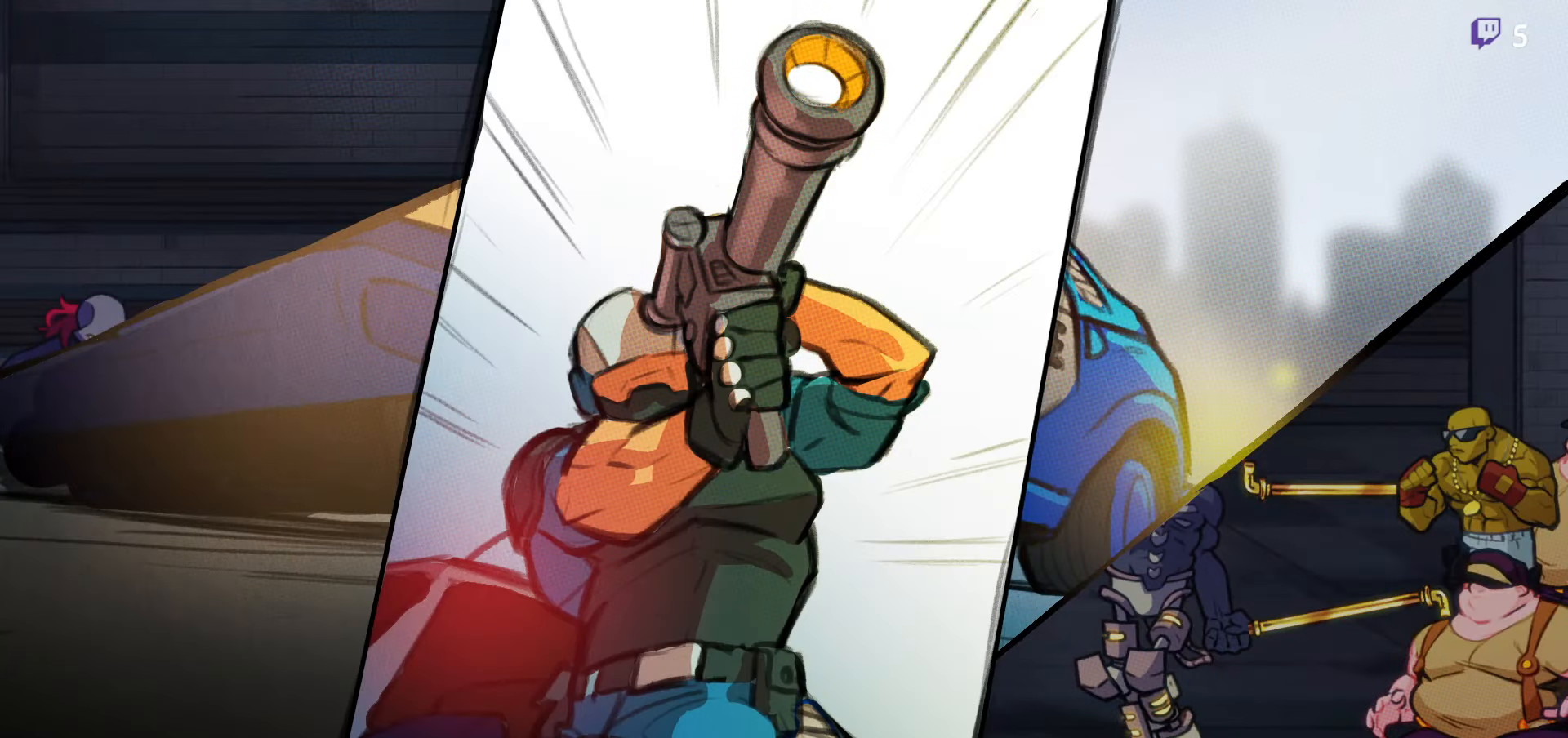
{"buttons": [], "right_stick": "center", "events": []}
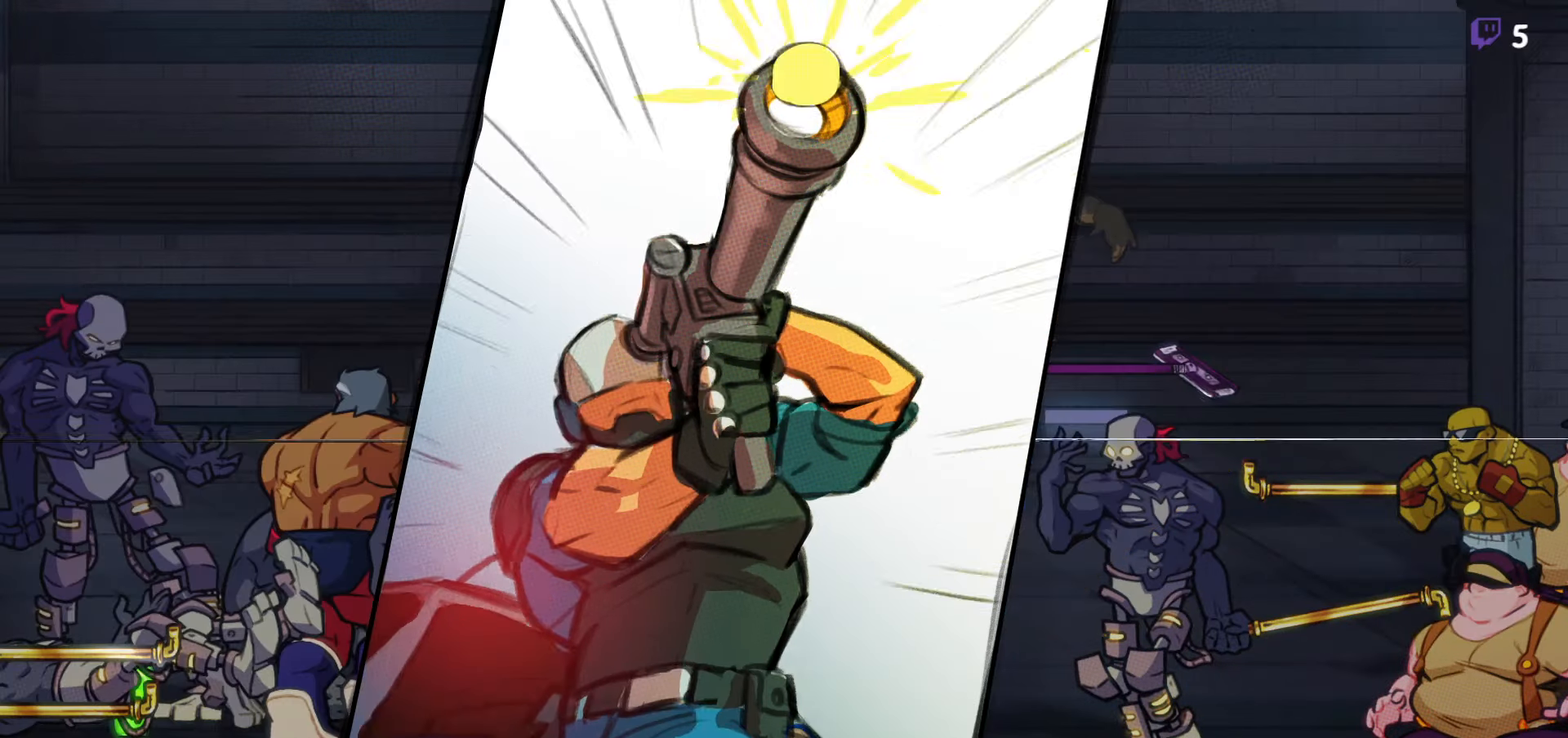
{"buttons": ["L1"], "right_stick": "center", "events": [[133, "L1", "down"], [250, "L1", "up"], [300, "L1", "down"], [416, "L1", "up"], [450, "L1", "down"]]}
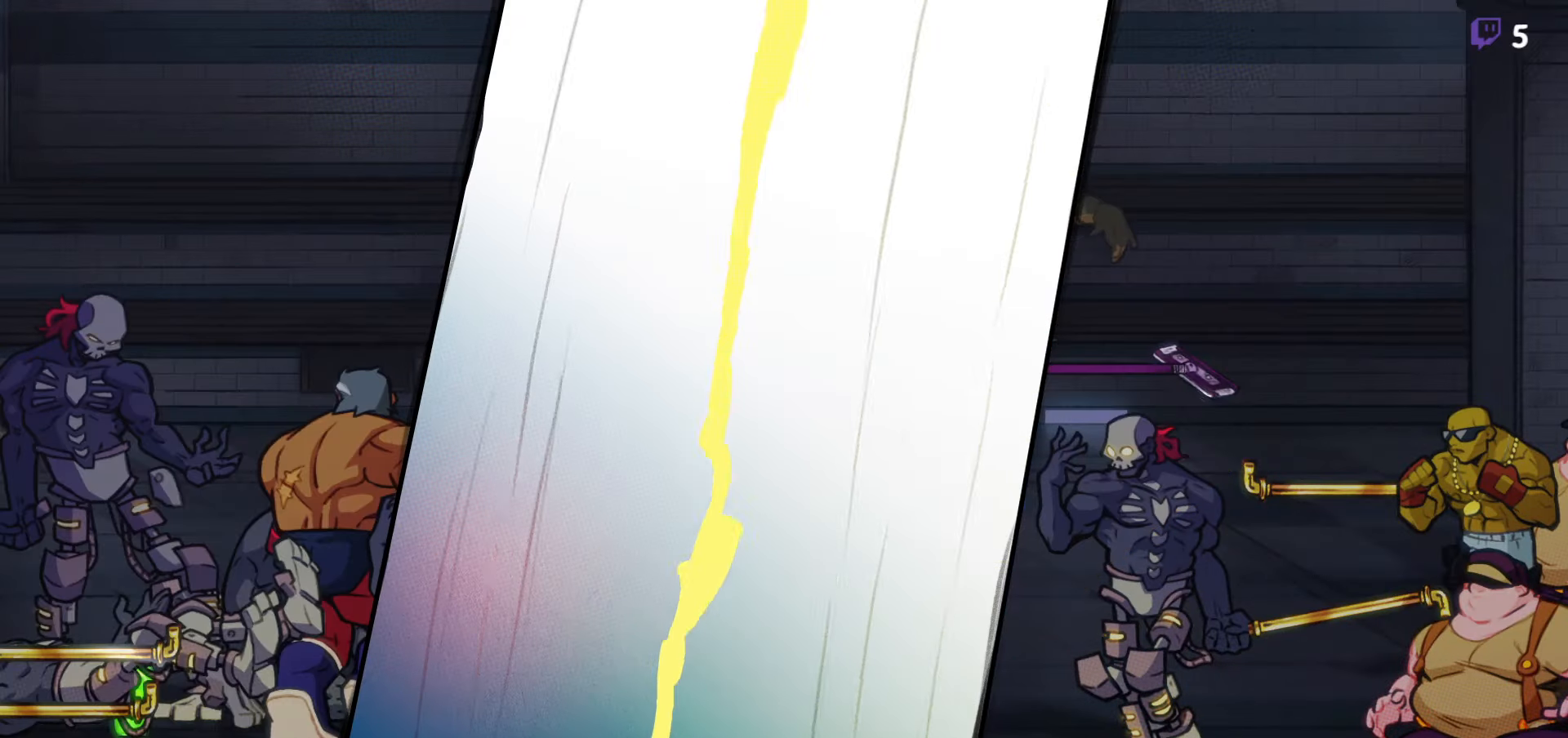
{"buttons": [], "right_stick": "center", "events": [[50, "L1", "up"], [100, "L1", "down"], [200, "L1", "up"], [250, "L1", "down"], [333, "L1", "up"], [383, "L1", "down"], [466, "L1", "up"]]}
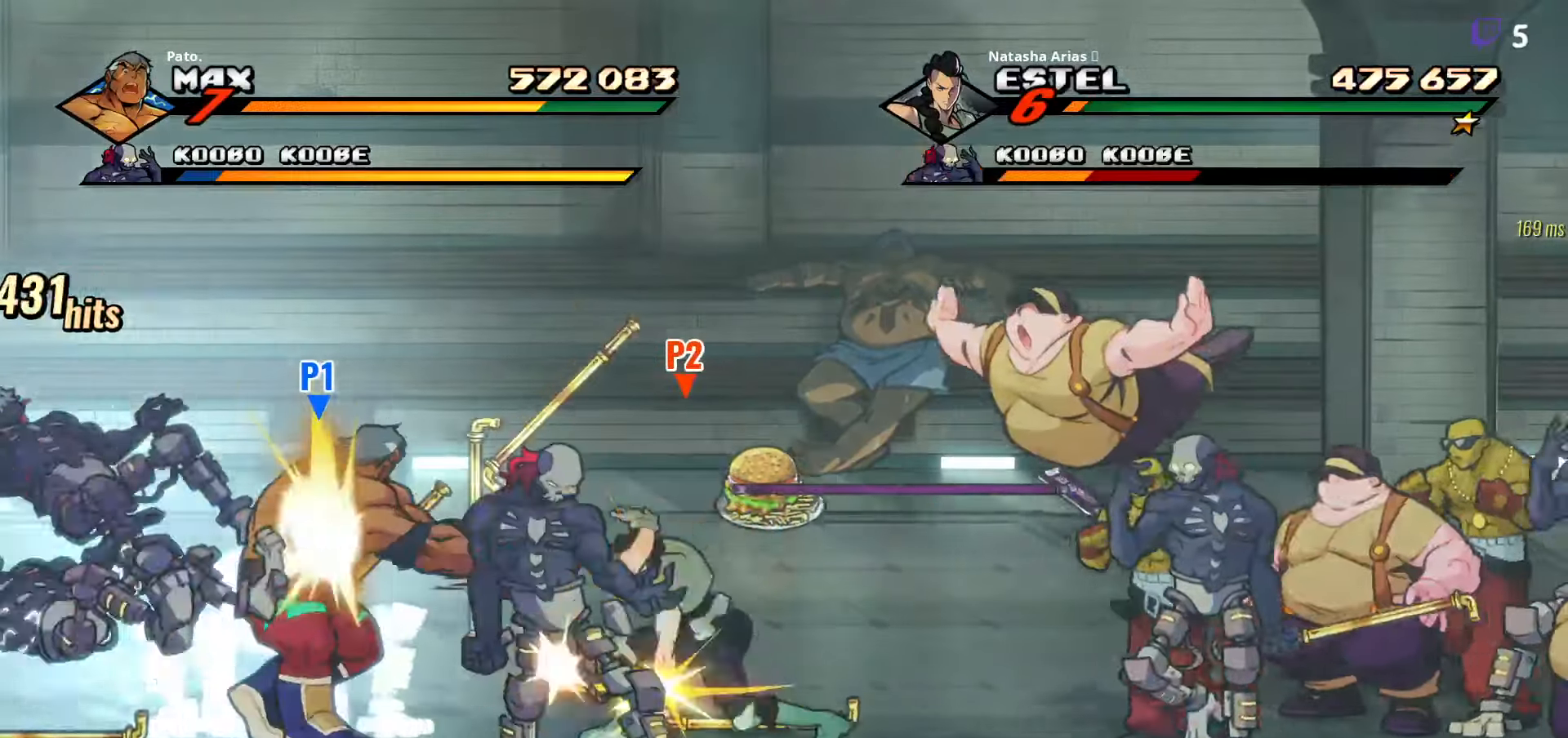
{"buttons": ["L1"], "right_stick": "center", "events": [[16, "L1", "down"], [100, "L1", "up"], [150, "L1", "down"], [233, "L1", "up"], [283, "L1", "down"], [450, "L1", "up"], [500, "L1", "down"]]}
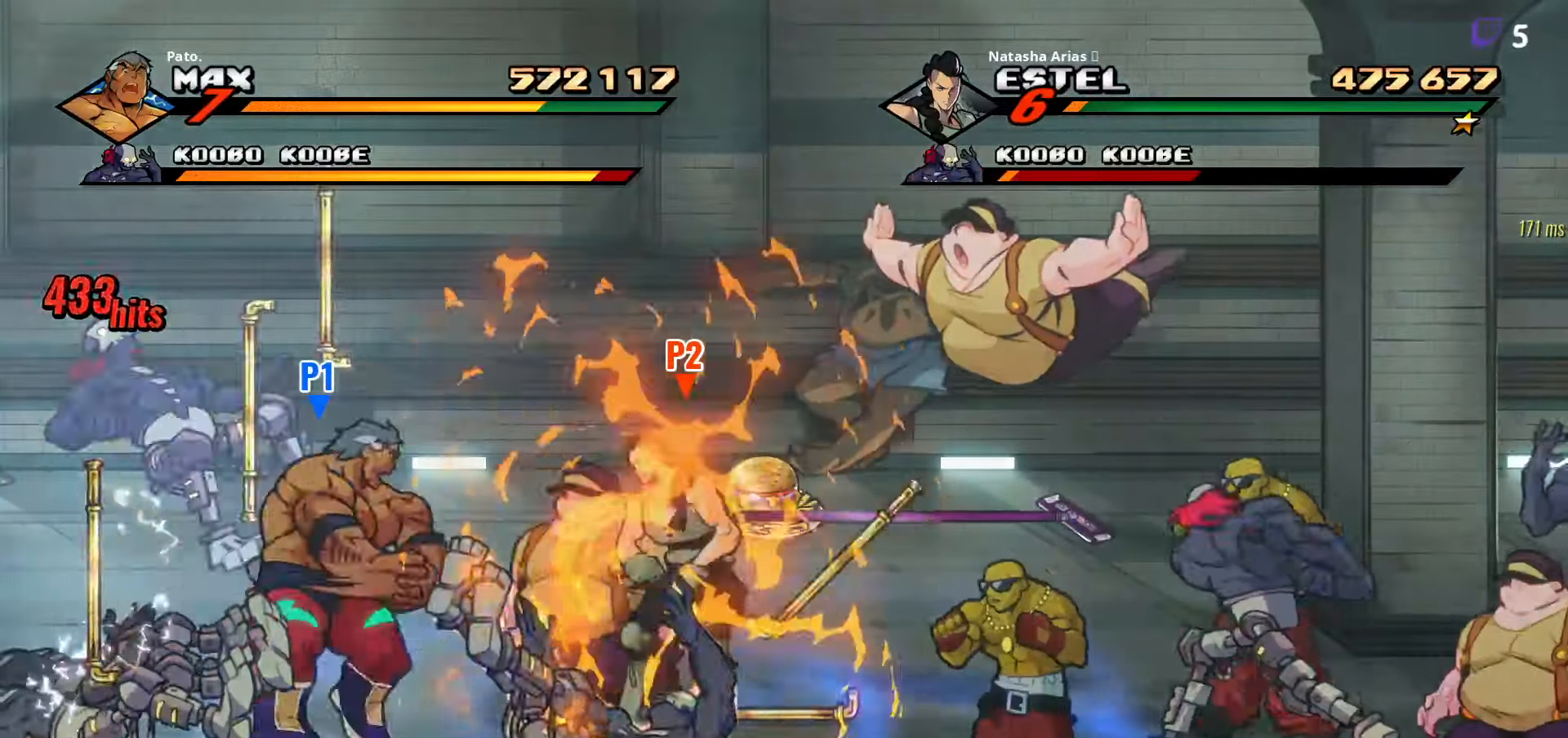
{"buttons": ["DPAD_RIGHT"], "right_stick": "center", "events": [[83, "L1", "up"], [133, "L1", "down"], [200, "L1", "up"], [233, "L1", "down"], [316, "L1", "up"], [350, "L1", "down"], [433, "L1", "up"], [483, "DPAD_RIGHT", "down"]]}
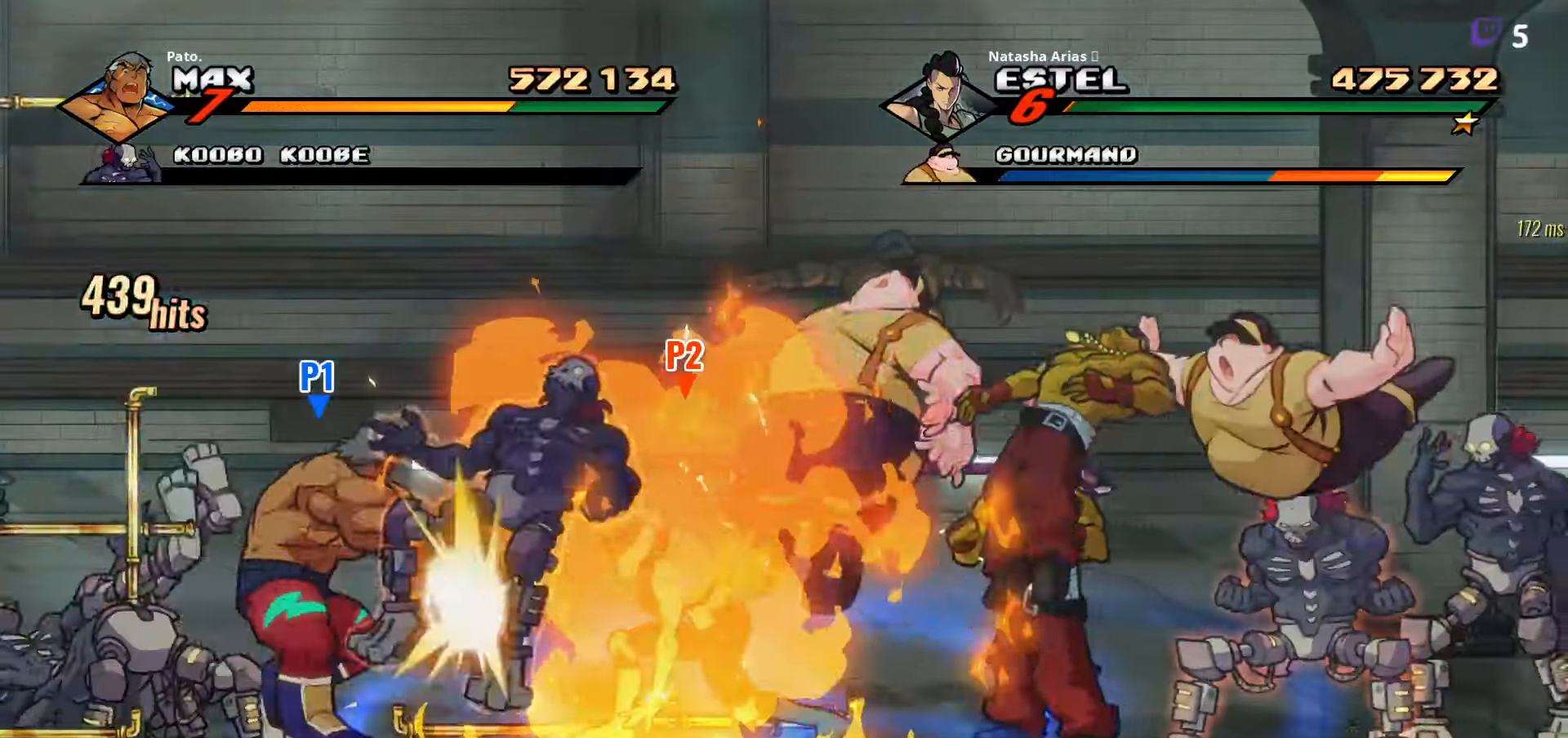
{"buttons": ["L1", "DPAD_RIGHT"], "right_stick": "center", "events": [[150, "L1", "down"], [216, "L1", "up"], [317, "L1", "down"], [383, "L1", "up"], [467, "L1", "down"]]}
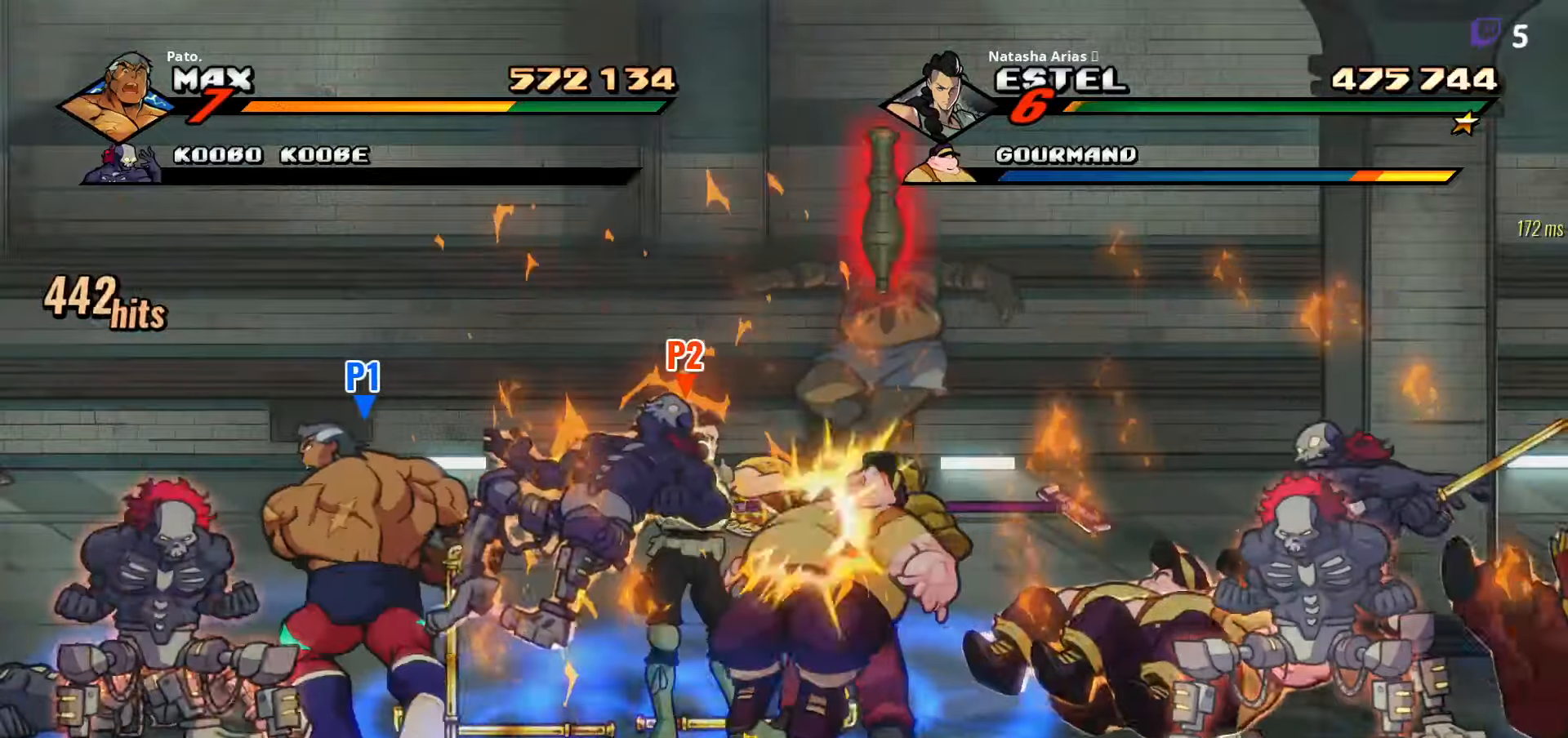
{"buttons": ["L1", "DPAD_RIGHT"], "right_stick": "center", "events": [[50, "L1", "up"], [83, "L1", "down"], [167, "L1", "up"], [183, "L1", "down"], [267, "L1", "up"], [317, "L1", "down"], [417, "L1", "up"], [450, "L1", "down"]]}